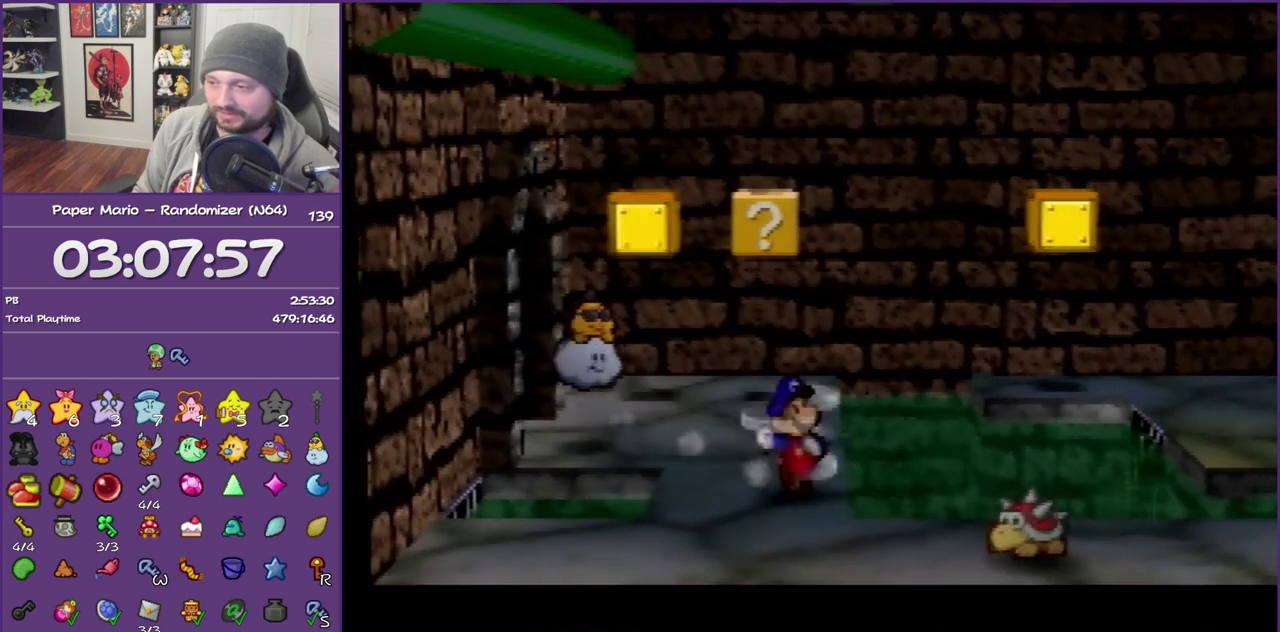
Gameplay with a controller (Nintendo layout); each line is a JSON object with the inputs held at the frame after it. "events" lists button and stick changes between this image and that frame as [ms after this image, input, new state], when the widget could be followed in between. This overlay highlights the sticks when they move; stick clicks (L3) are not distinguishable. Not read: L3 R3.
{"buttons": [], "left_stick": "down-right", "events": [[83, "A", "down"], [83, "left_stick", "down-left"], [300, "A", "up"], [483, "left_stick", "down-right"]]}
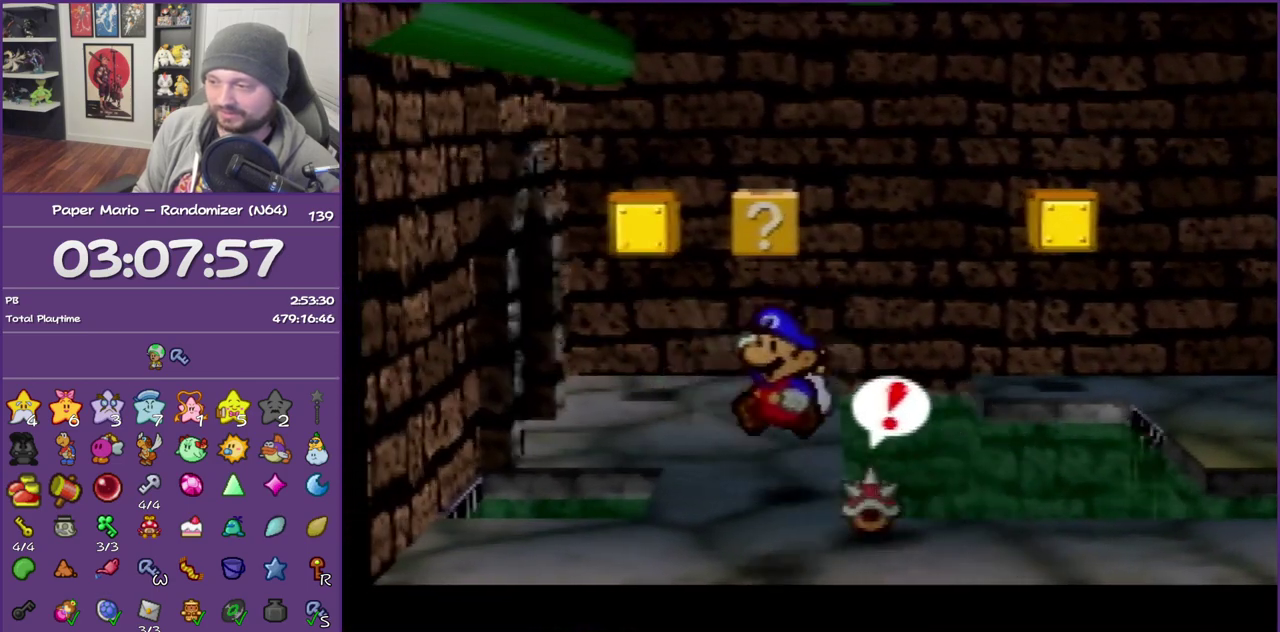
{"buttons": ["Z"], "left_stick": "right", "events": [[117, "left_stick", "right"], [183, "Z", "down"]]}
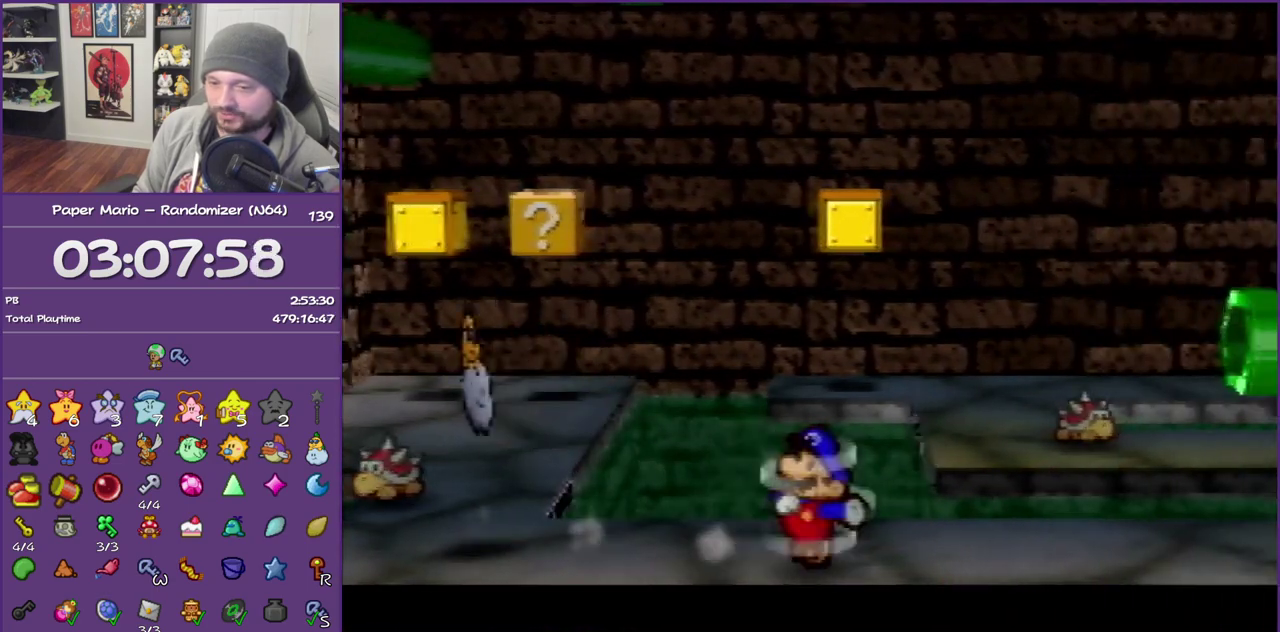
{"buttons": [], "left_stick": "up-right", "events": [[217, "Z", "up"], [300, "A", "down"], [433, "A", "up"], [433, "left_stick", "up-right"]]}
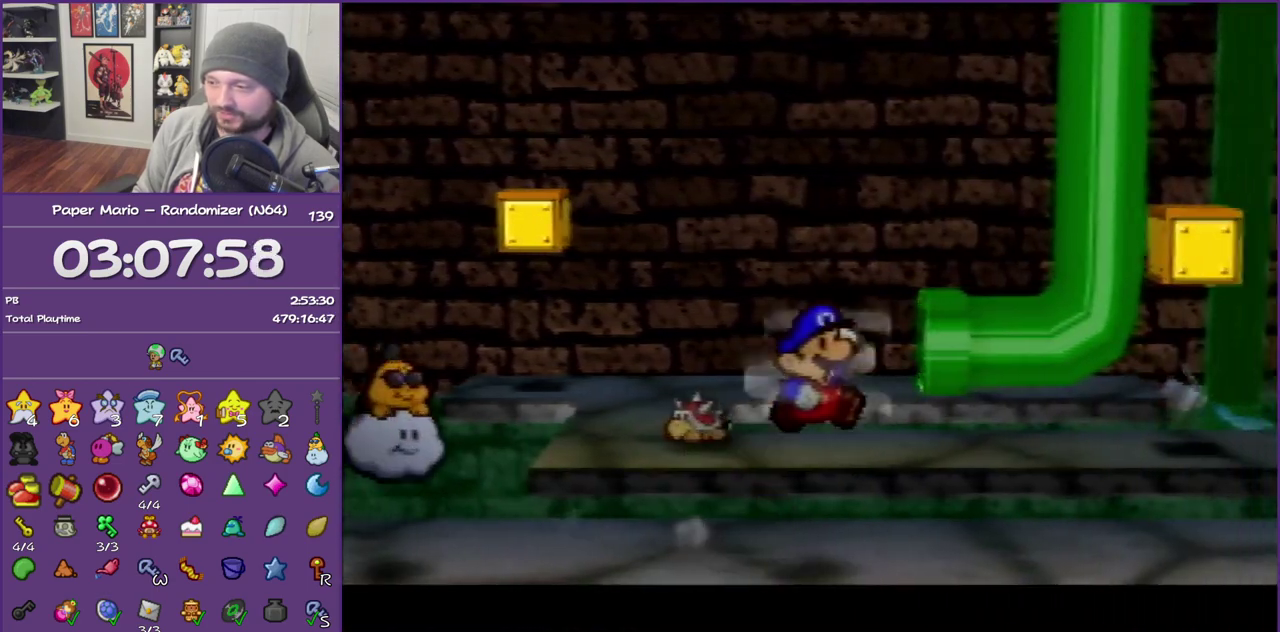
{"buttons": ["Z"], "left_stick": "right", "events": [[283, "Z", "down"], [333, "left_stick", "right"]]}
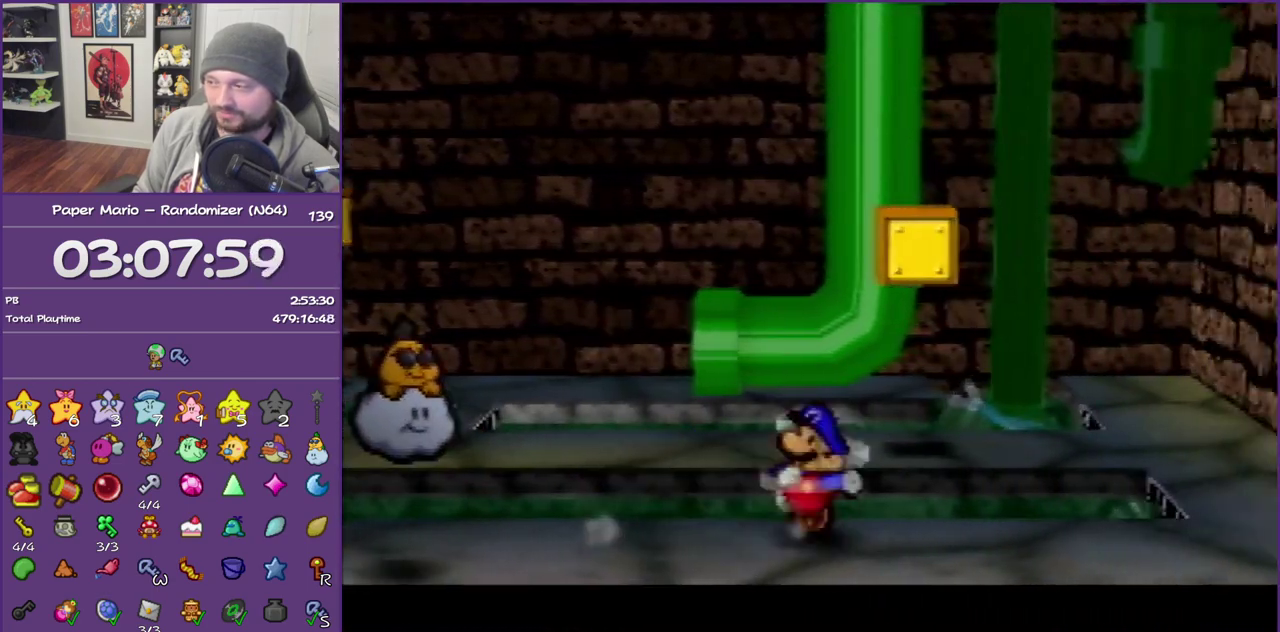
{"buttons": ["A"], "left_stick": "up", "events": [[217, "left_stick", "up-right"], [283, "Z", "up"], [333, "left_stick", "up"], [367, "A", "down"]]}
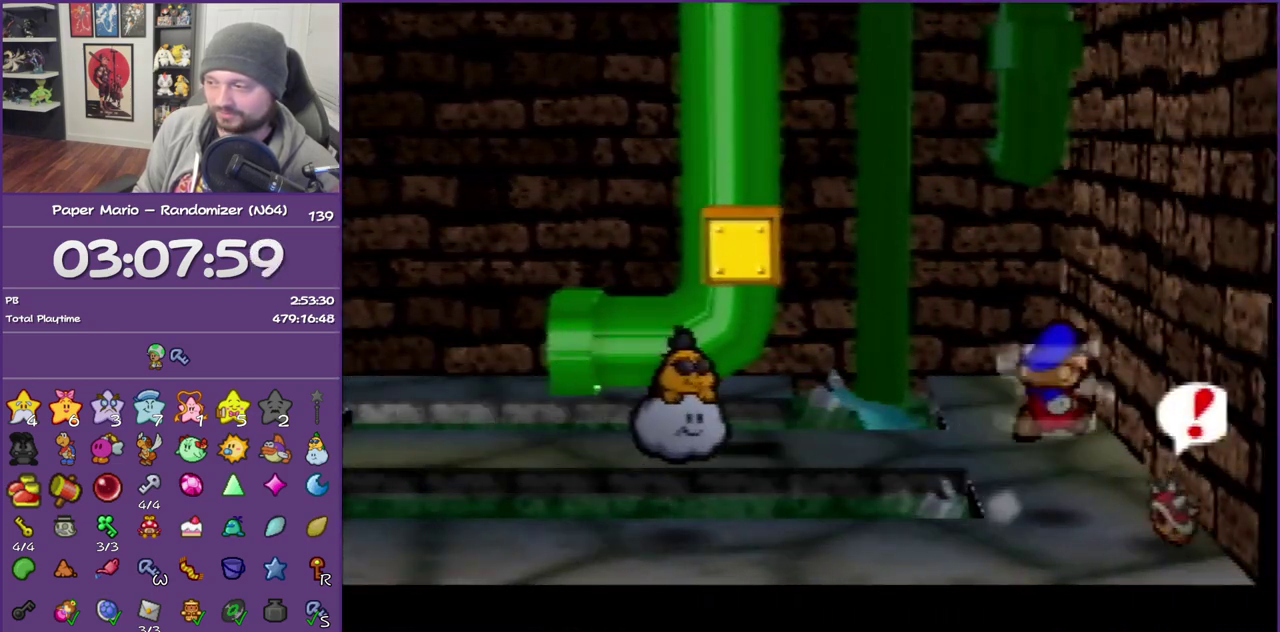
{"buttons": ["Z"], "left_stick": "up-left", "events": [[50, "A", "up"], [200, "left_stick", "up-left"], [350, "Z", "down"]]}
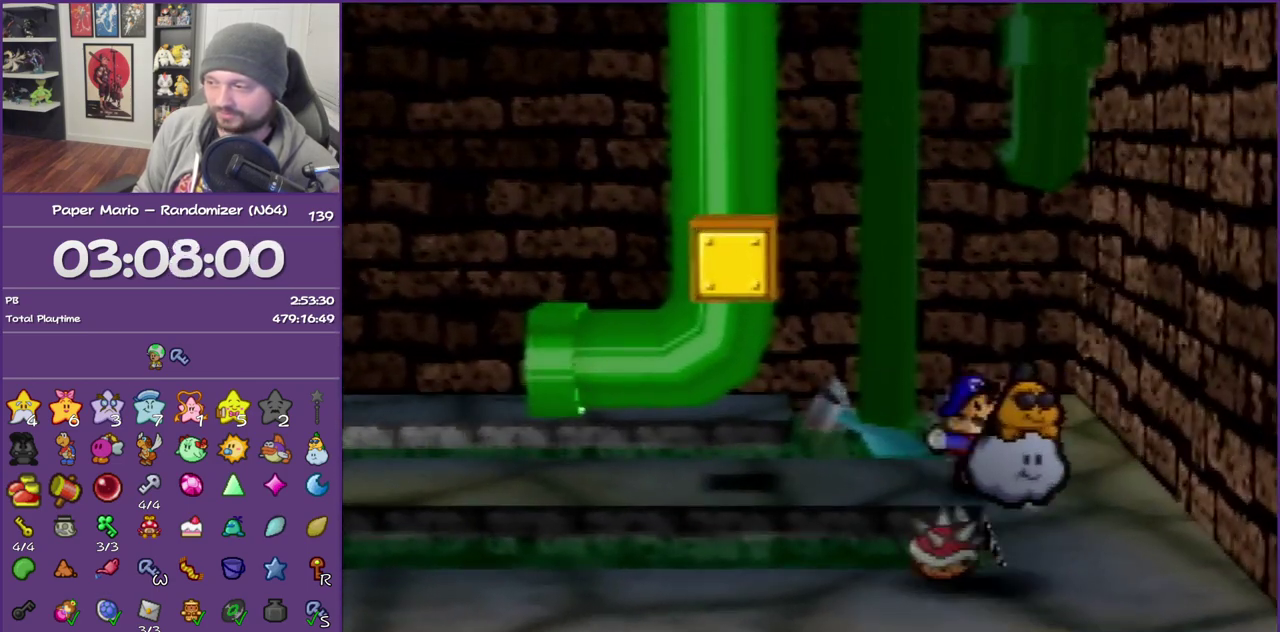
{"buttons": [], "left_stick": "down-left", "events": [[17, "A", "down"], [17, "left_stick", "left"], [50, "Z", "up"], [117, "A", "up"], [150, "left_stick", "down-left"]]}
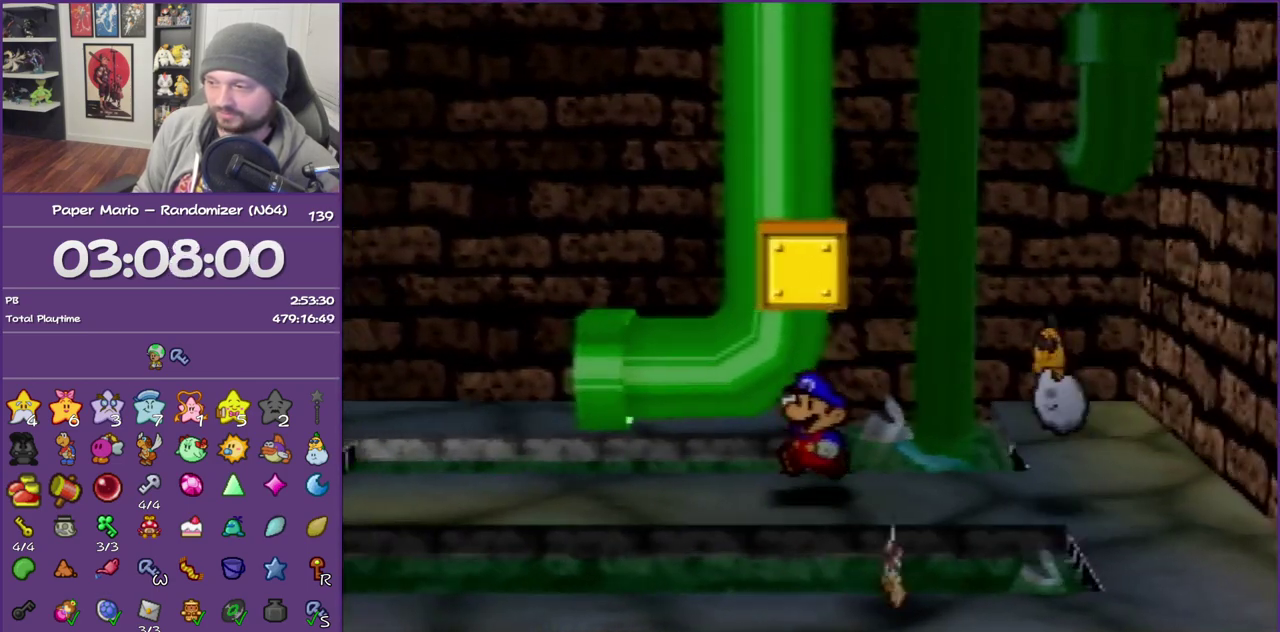
{"buttons": [], "left_stick": "left", "events": [[267, "left_stick", "left"]]}
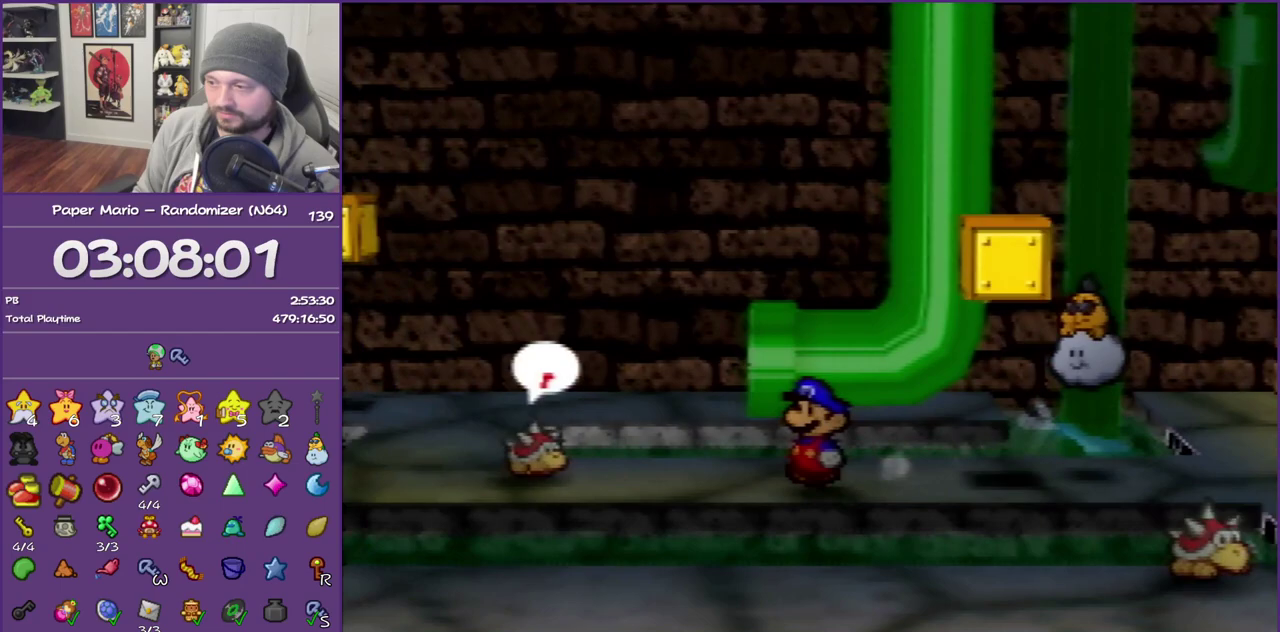
{"buttons": [], "left_stick": "up-left", "events": [[17, "A", "down"], [433, "left_stick", "up-left"], [450, "A", "up"]]}
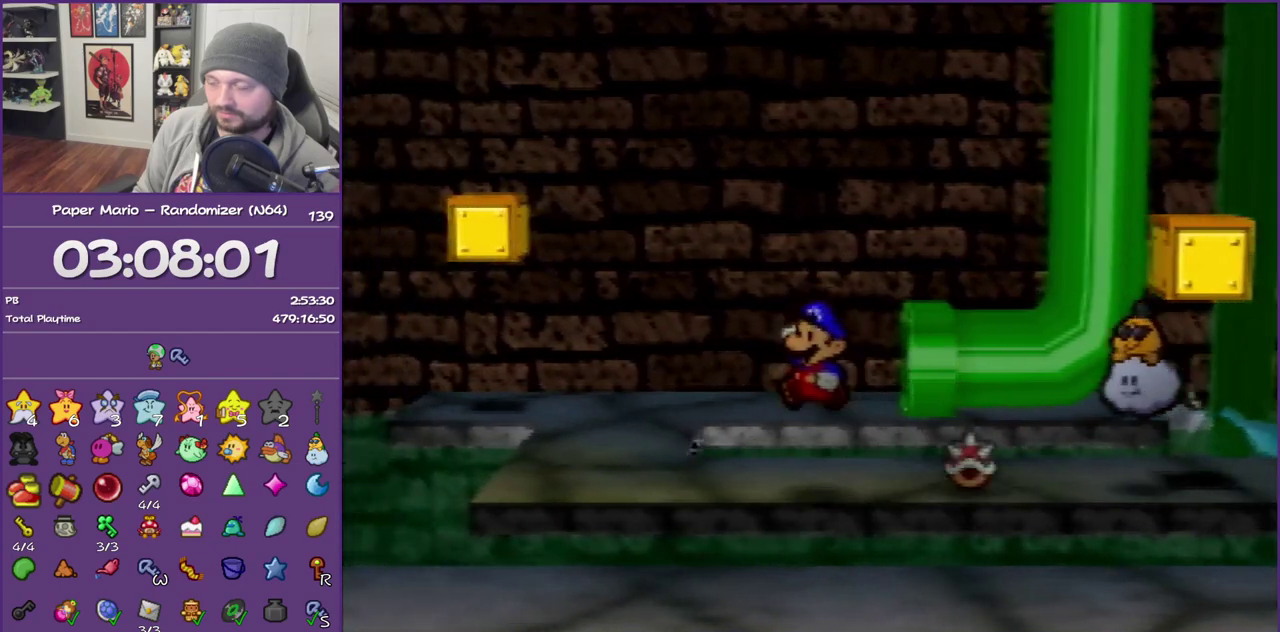
{"buttons": ["A"], "left_stick": "up-right", "events": [[83, "Z", "down"], [300, "Z", "up"], [300, "left_stick", "up"], [367, "left_stick", "up-right"], [483, "A", "down"]]}
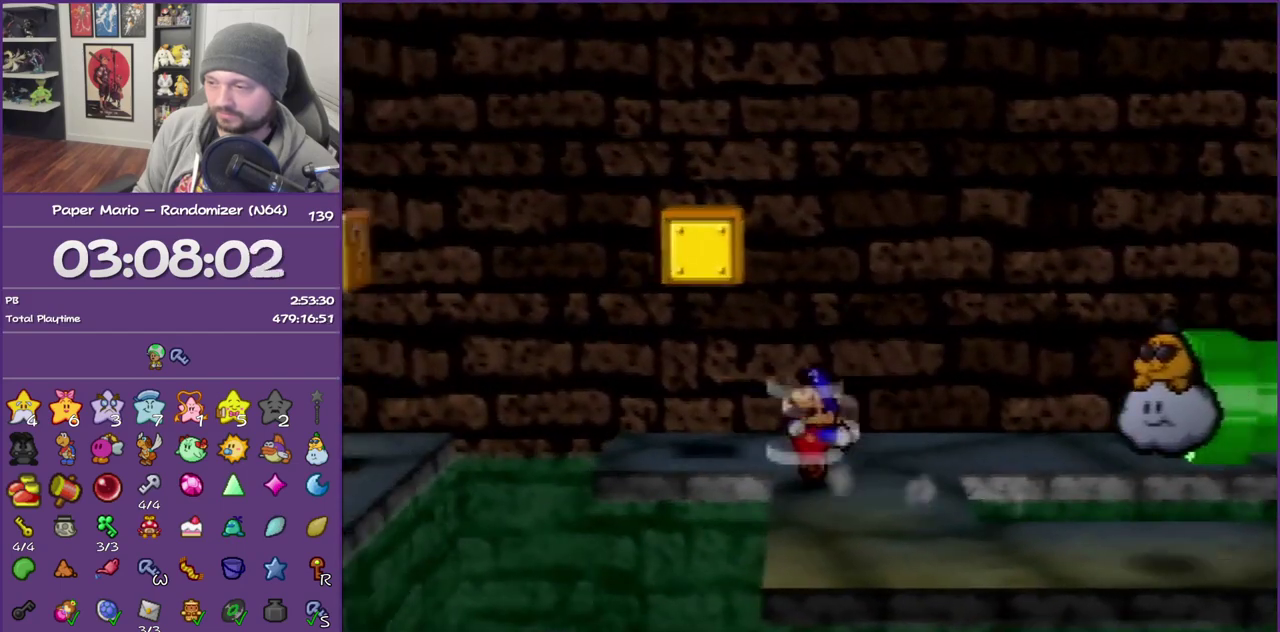
{"buttons": ["Z"], "left_stick": "right", "events": [[117, "A", "up"], [233, "left_stick", "right"], [433, "Z", "down"]]}
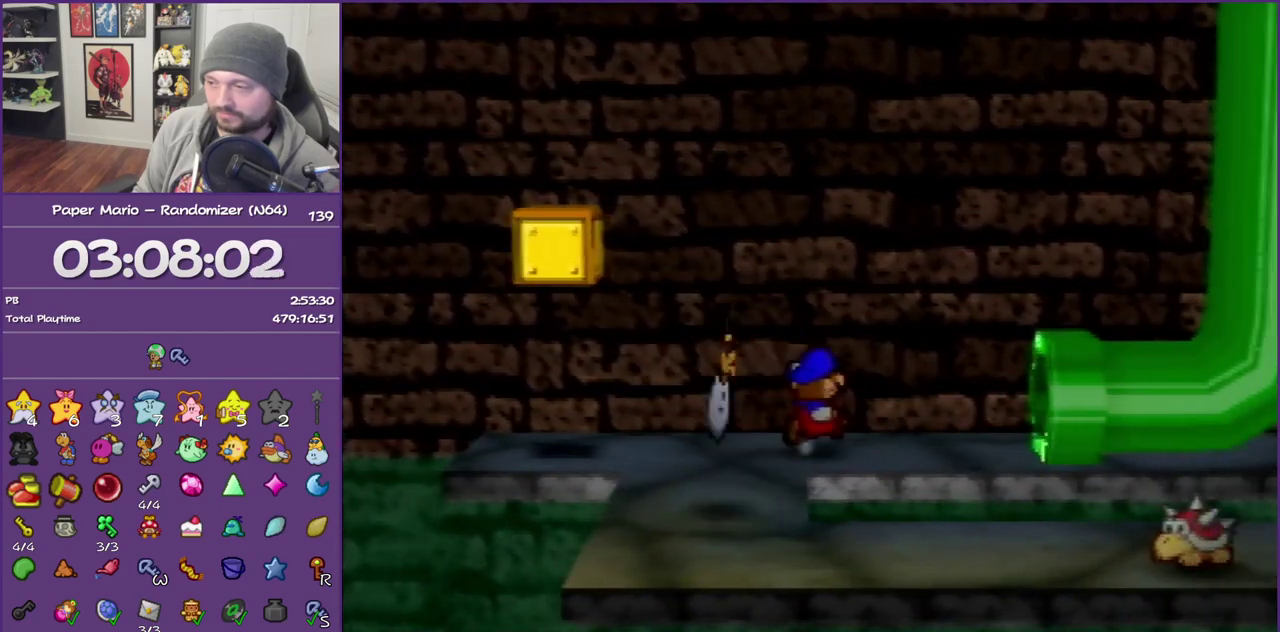
{"buttons": [], "left_stick": "right", "events": [[17, "A", "down"], [50, "Z", "up"], [117, "A", "up"]]}
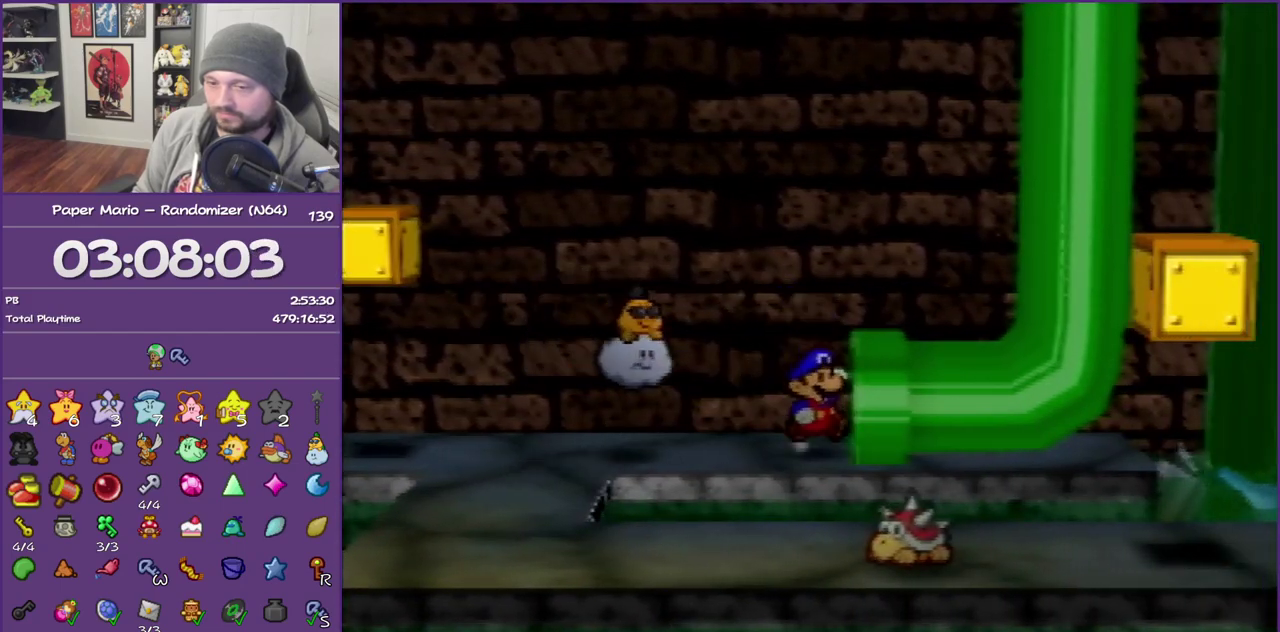
{"buttons": [], "left_stick": "center", "events": [[417, "left_stick", "center"]]}
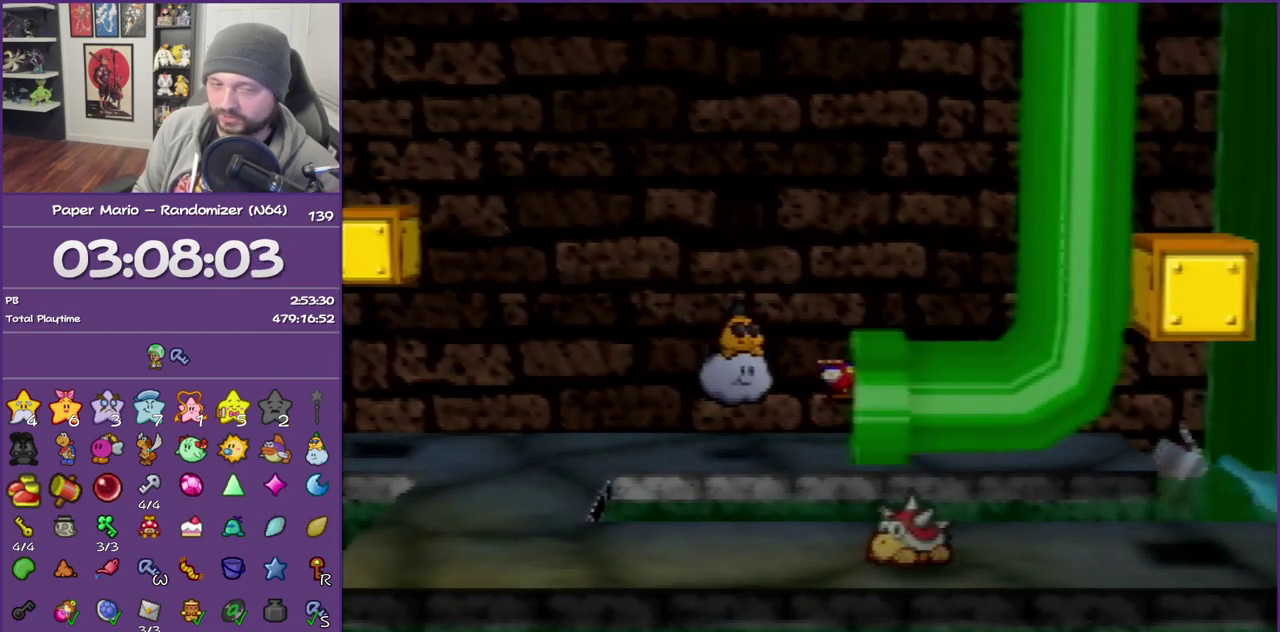
{"buttons": [], "left_stick": "center", "events": []}
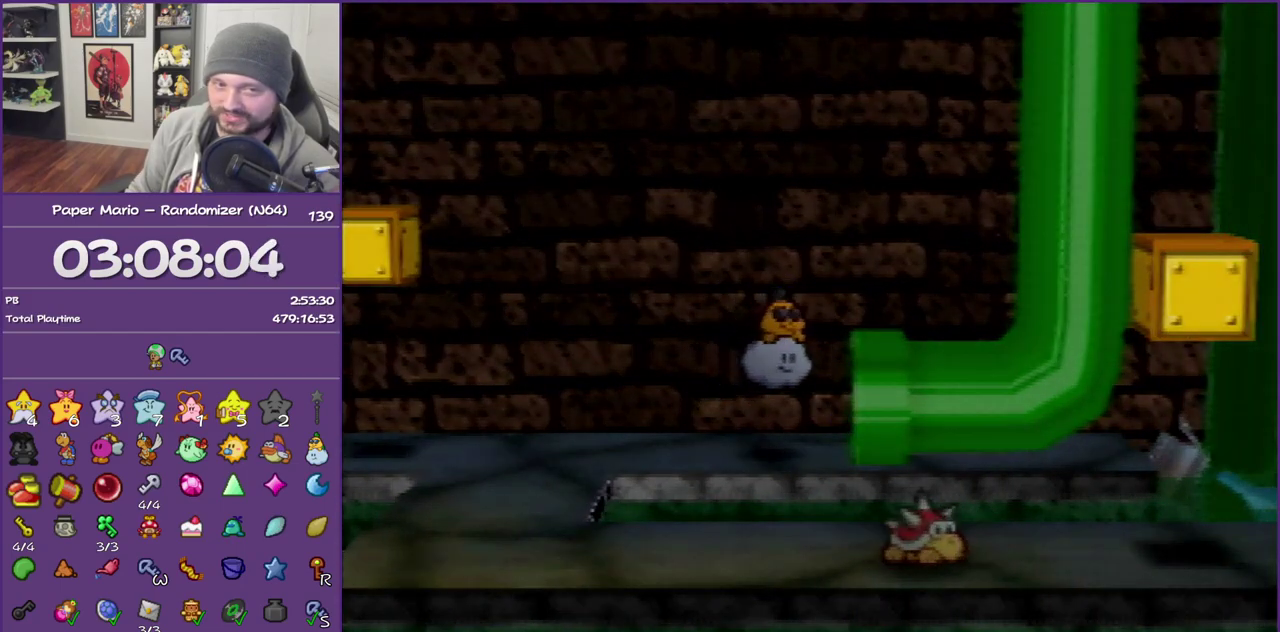
{"buttons": [], "left_stick": "center", "events": []}
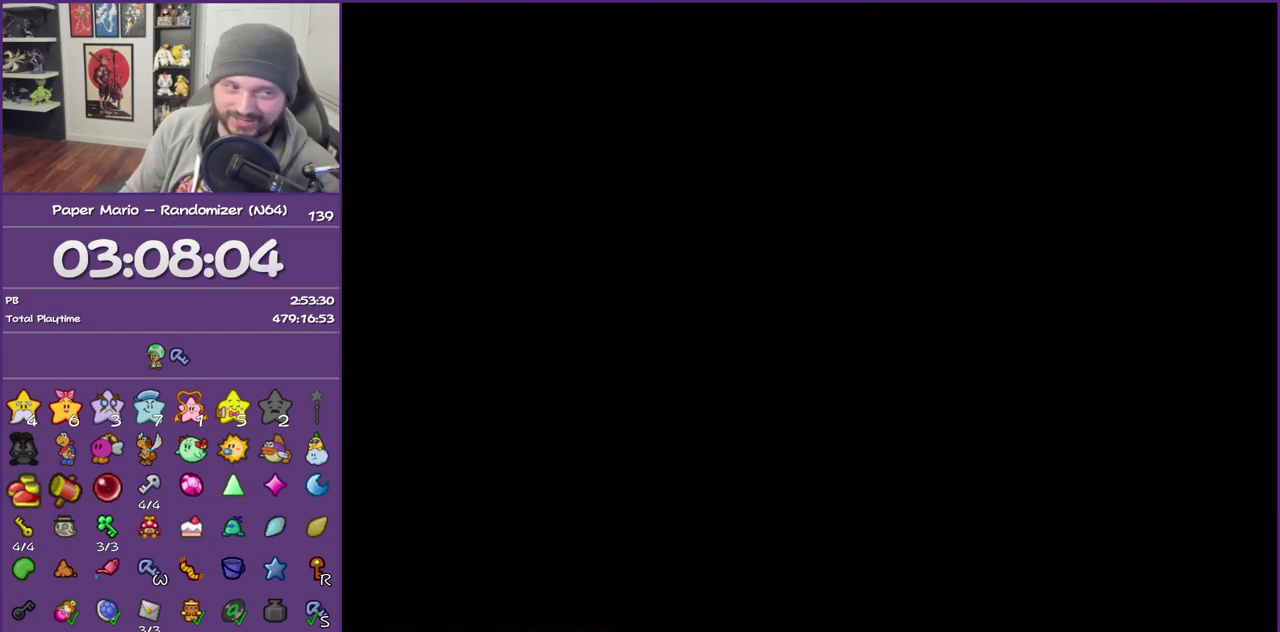
{"buttons": [], "left_stick": "left", "events": [[333, "left_stick", "left"]]}
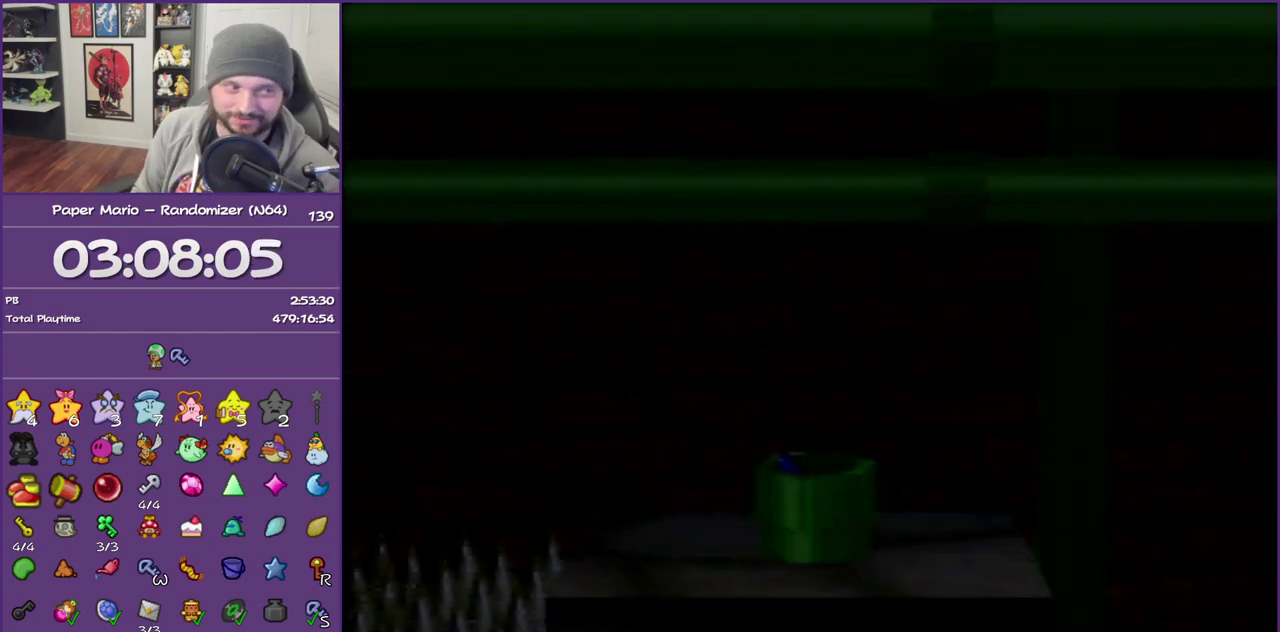
{"buttons": [], "left_stick": "left", "events": [[300, "C_DOWN", "down"], [450, "C_DOWN", "up"]]}
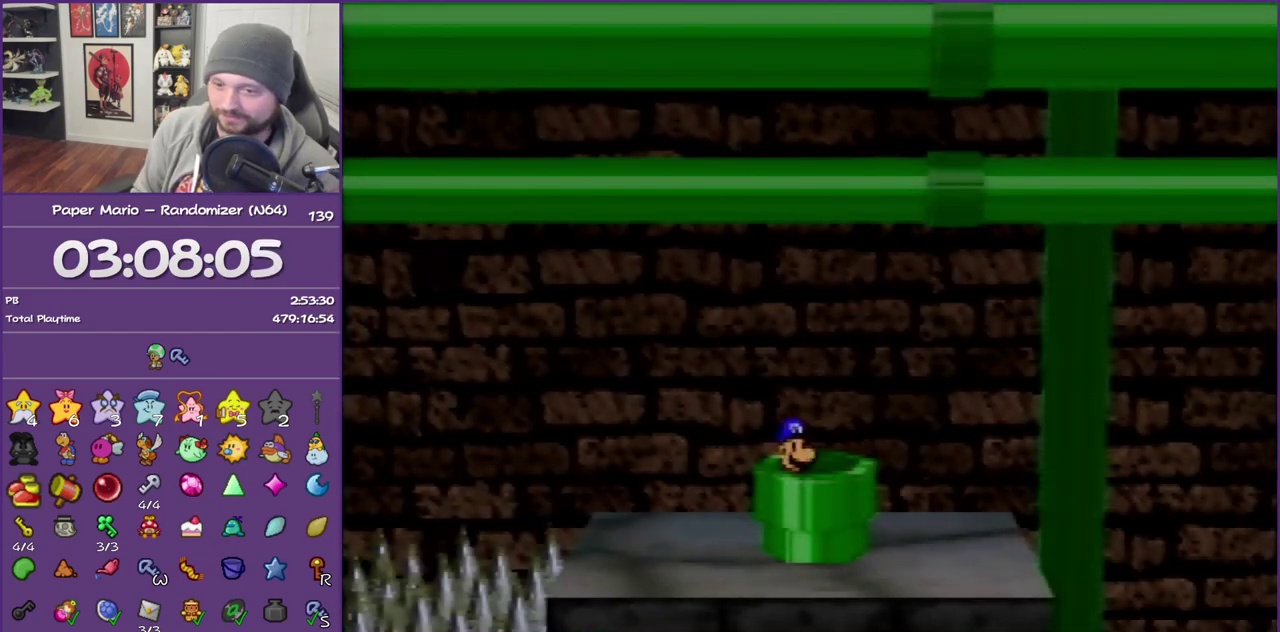
{"buttons": [], "left_stick": "left", "events": [[17, "C_DOWN", "down"], [133, "C_DOWN", "up"], [200, "C_DOWN", "down"], [333, "C_DOWN", "up"], [400, "C_DOWN", "down"], [483, "C_DOWN", "up"]]}
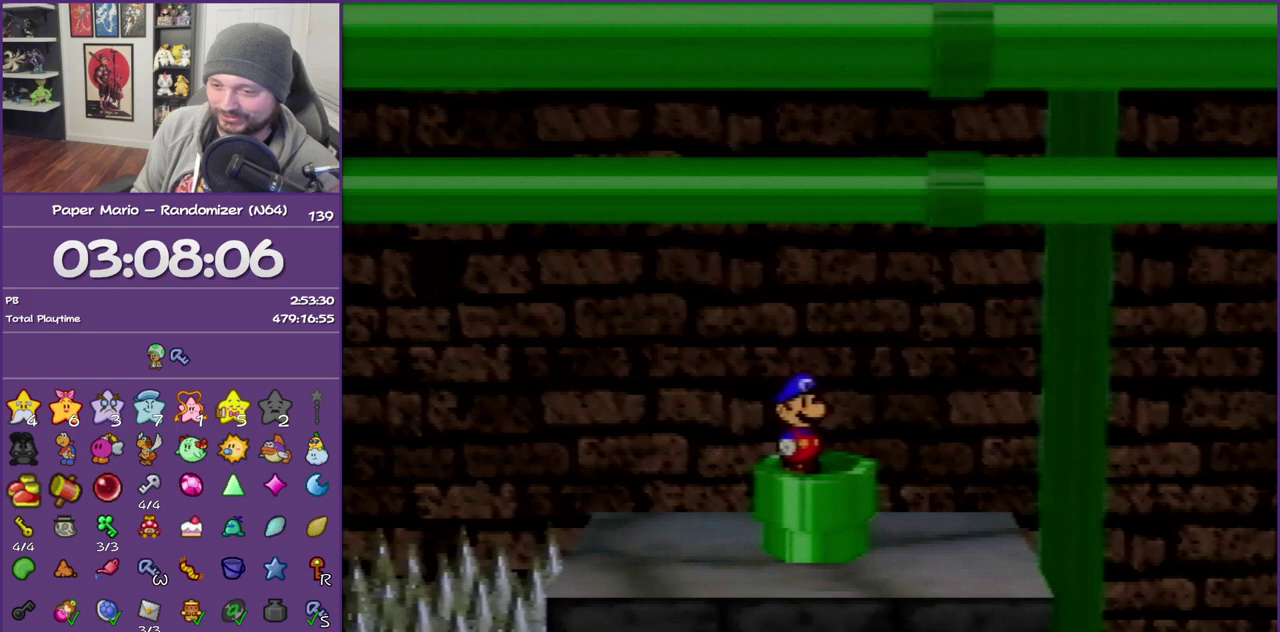
{"buttons": ["C_DOWN"], "left_stick": "left", "events": [[83, "C_DOWN", "down"], [167, "C_DOWN", "up"], [400, "C_DOWN", "down"]]}
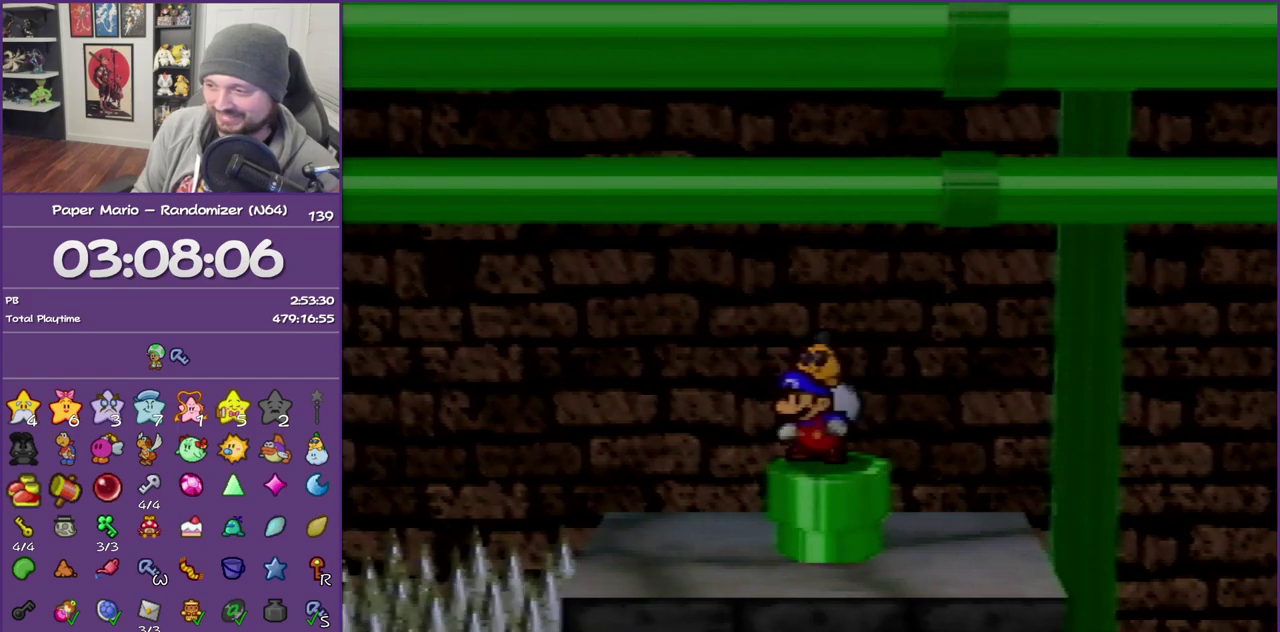
{"buttons": [], "left_stick": "left", "events": [[200, "C_DOWN", "up"]]}
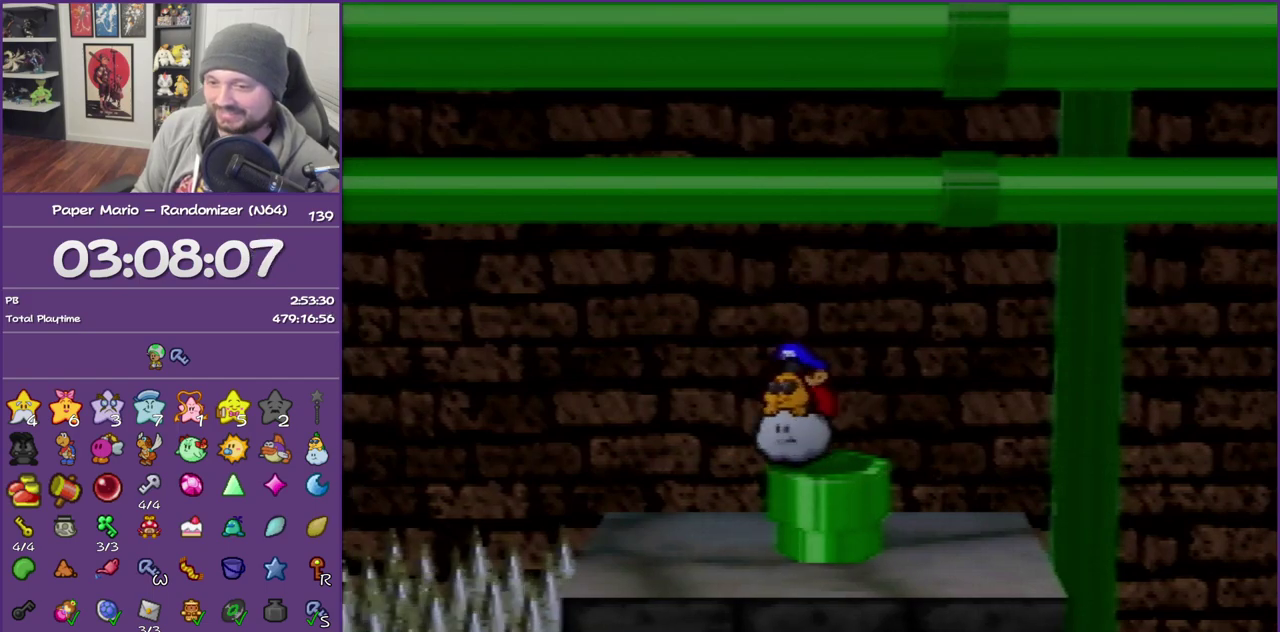
{"buttons": [], "left_stick": "left", "events": []}
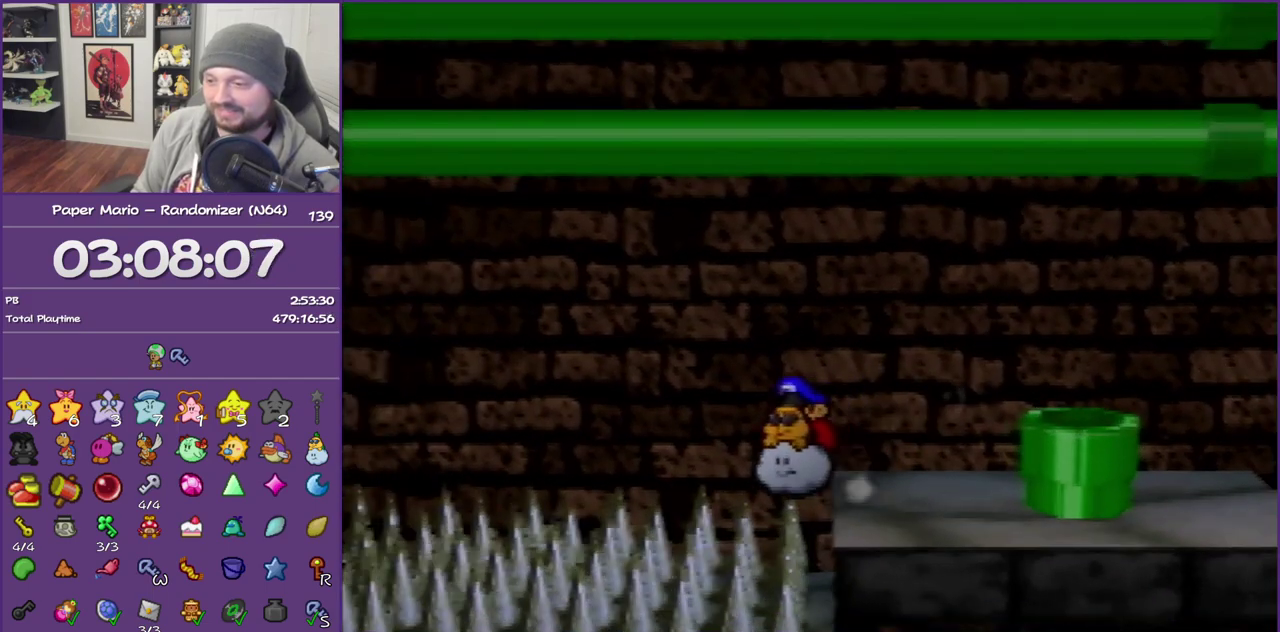
{"buttons": [], "left_stick": "left", "events": []}
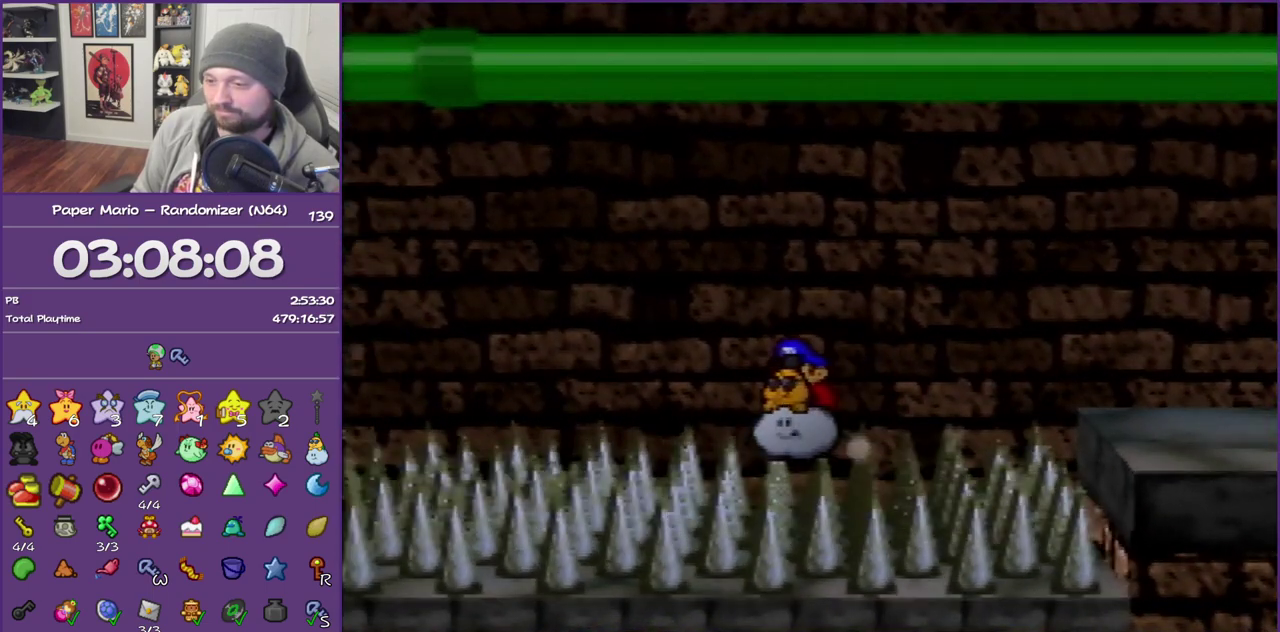
{"buttons": [], "left_stick": "left", "events": []}
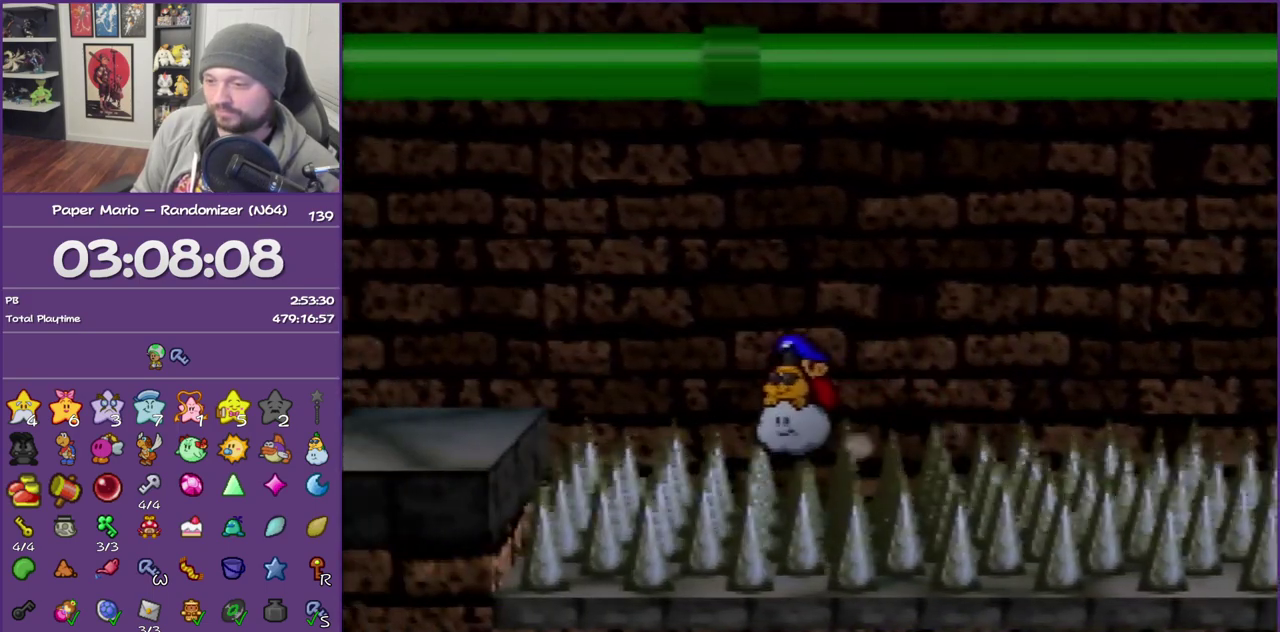
{"buttons": ["B"], "left_stick": "left", "events": [[450, "B", "down"]]}
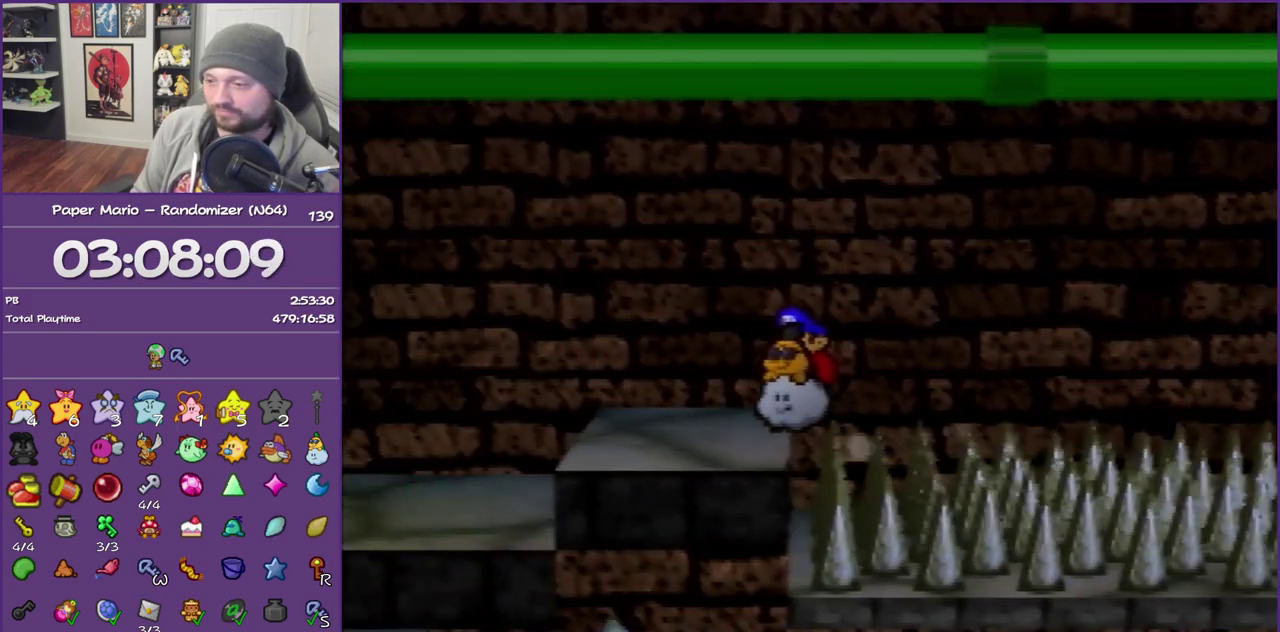
{"buttons": ["Z"], "left_stick": "down-left", "events": [[83, "B", "up"], [100, "left_stick", "down-left"], [450, "Z", "down"]]}
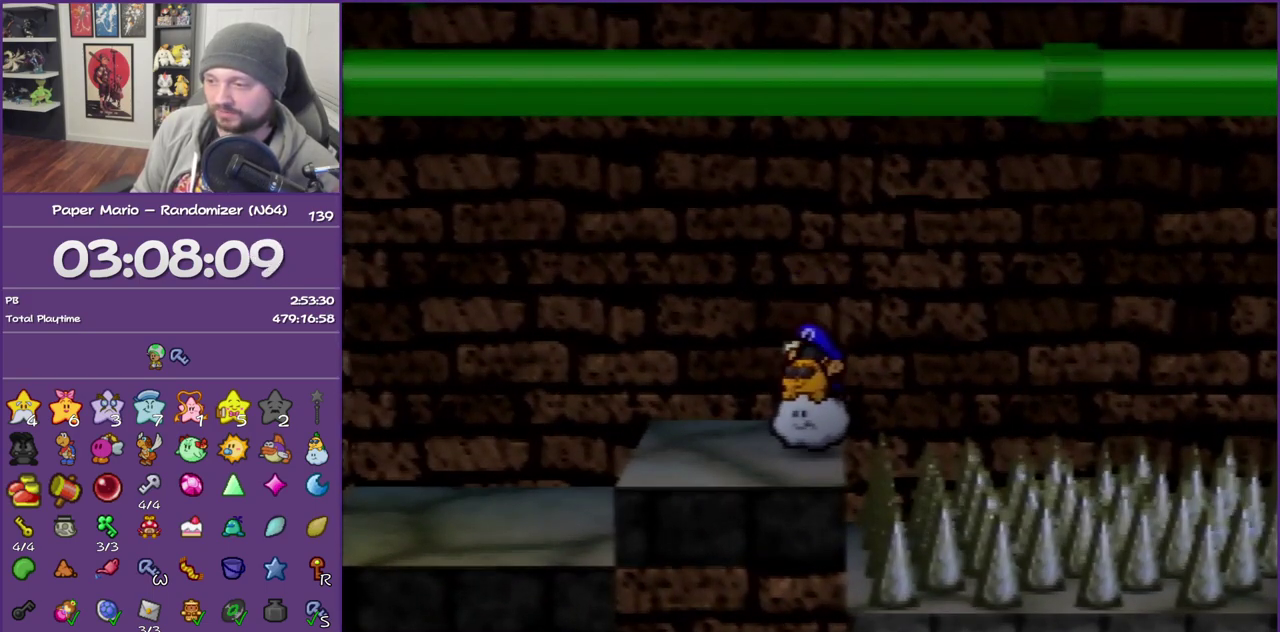
{"buttons": ["Z"], "left_stick": "down-left", "events": [[50, "Z", "up"], [133, "Z", "down"], [267, "Z", "up"], [383, "Z", "down"]]}